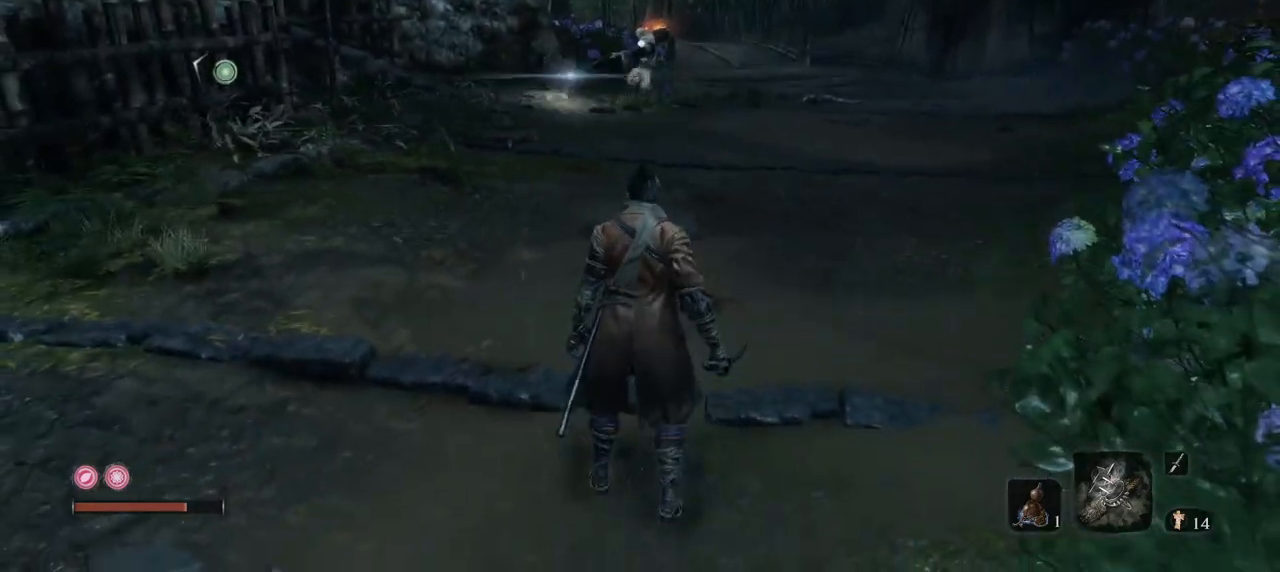
Gameplay with keyboard and mouse; each line is a JSON object with the keys and mouse buttons held at the frame after it. "events" lists presses ("down") and releases ("up") of "1", "2", "3", "4", "5", "a", "alt", "b", "c", "ctrl", "d", "e", "f", "g", "q", "r", "s", "shift", "space", "t", "tab", "tilde", "v", "w", "x", "z", "mouse_left", "mouse_wheel", "mouse_right", "mouse_mb4" and "mouse_mb5" between this image and that frame as [ms after this image, input, new state], when the widget could be followed in between. "mouse_left", "mouse_wheel", "mouse_right", "mouse_mb4", "mouse_mb5" = the "left", "wheel", "right", "mb4", "mb5" buttons of the "mouse" list. No other keys are recorded. "wheel" means that the mouse wheel is clicked or scrolled. Mouse movement is not recorded.
{"keys": ["s"], "mouse": [], "events": [[400, "s", "down"]]}
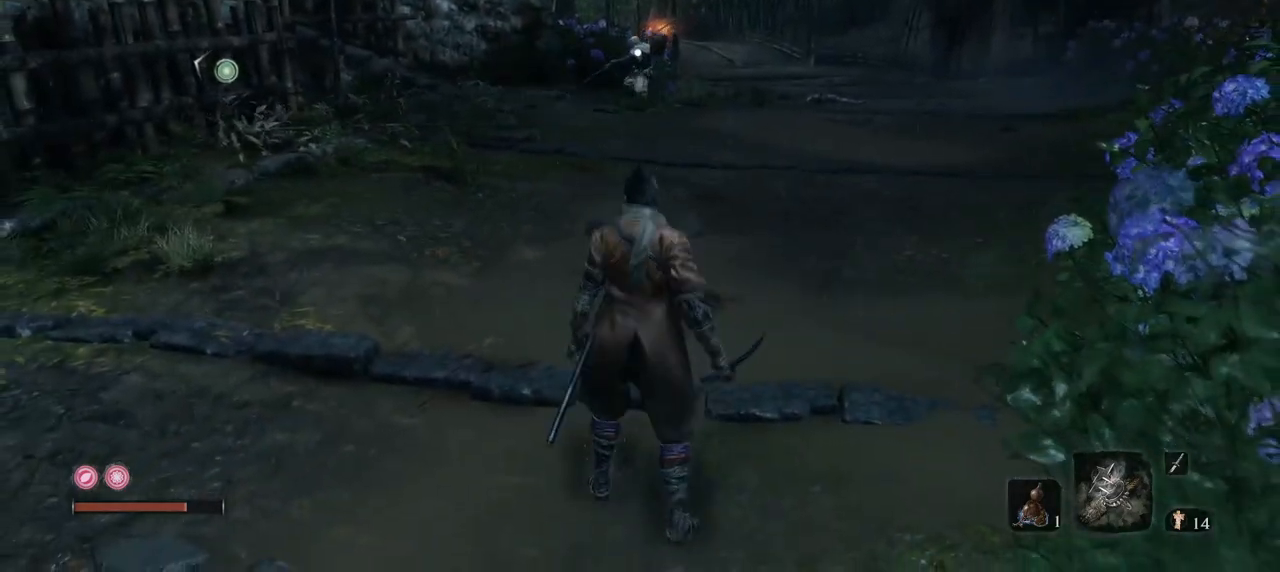
{"keys": [], "mouse": [], "events": [[84, "s", "up"], [184, "e", "down"], [367, "w", "down"], [467, "e", "up"], [467, "w", "up"]]}
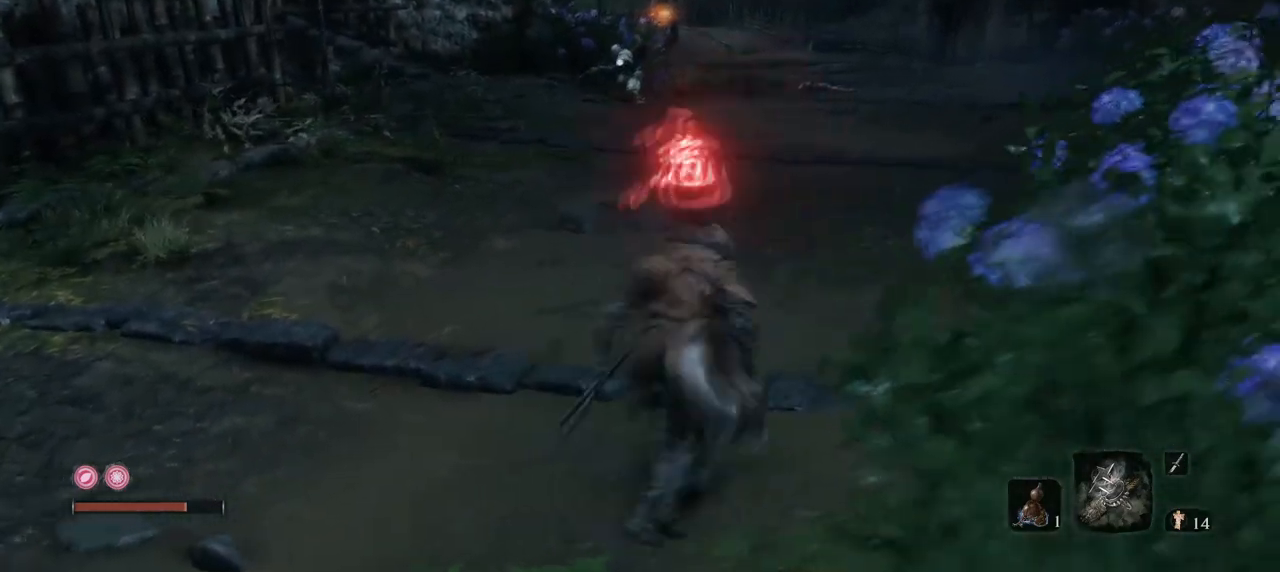
{"keys": ["q"], "mouse": [], "events": [[434, "q", "down"]]}
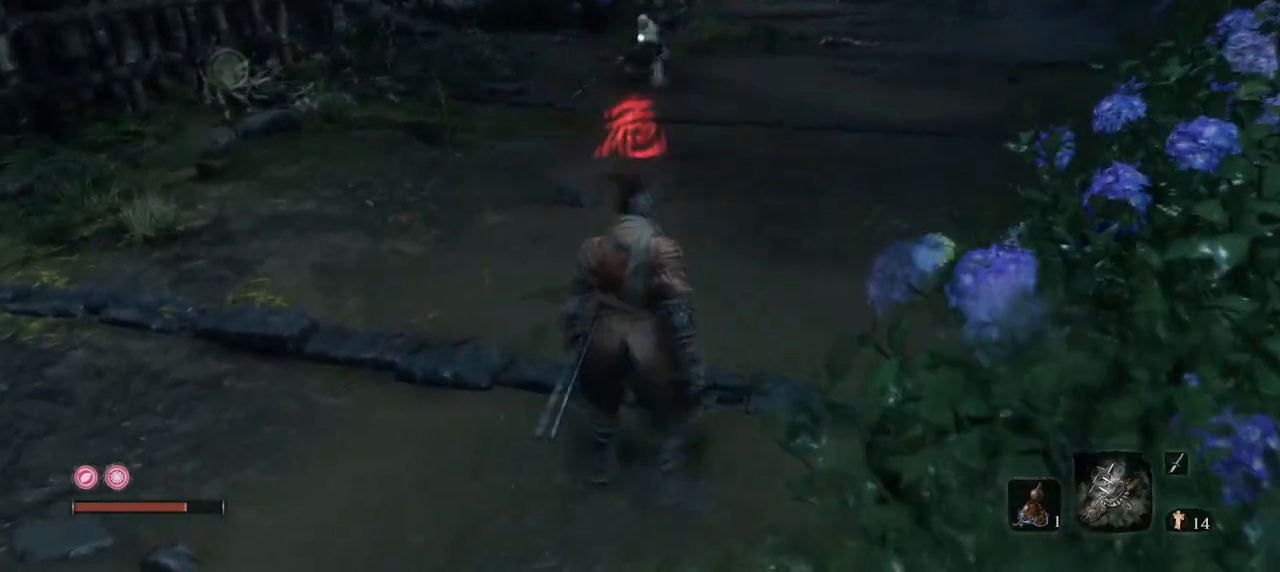
{"keys": ["q", "s"], "mouse": [], "events": [[17, "s", "down"]]}
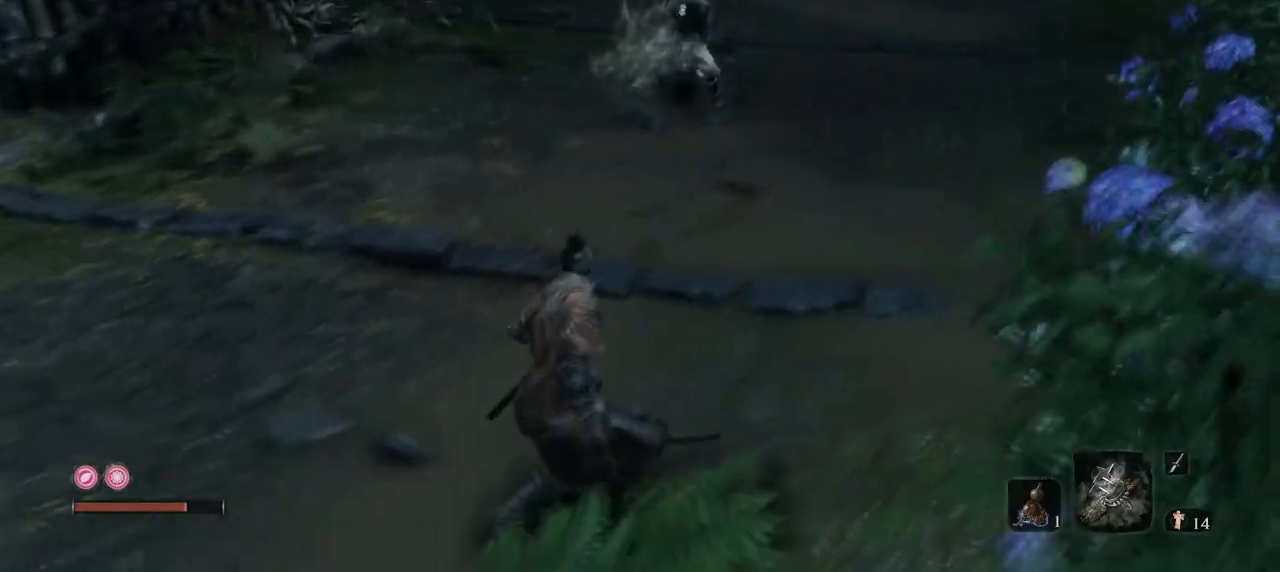
{"keys": ["w"], "mouse": [], "events": [[33, "s", "up"], [233, "q", "up"], [233, "w", "down"]]}
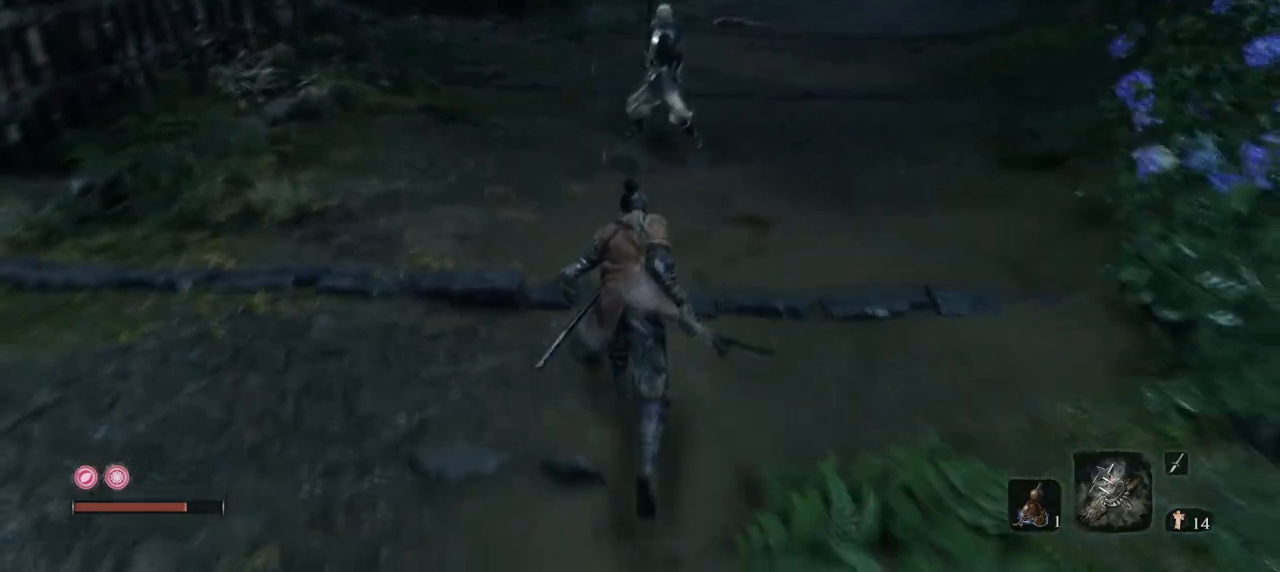
{"keys": ["w"], "mouse": [], "events": []}
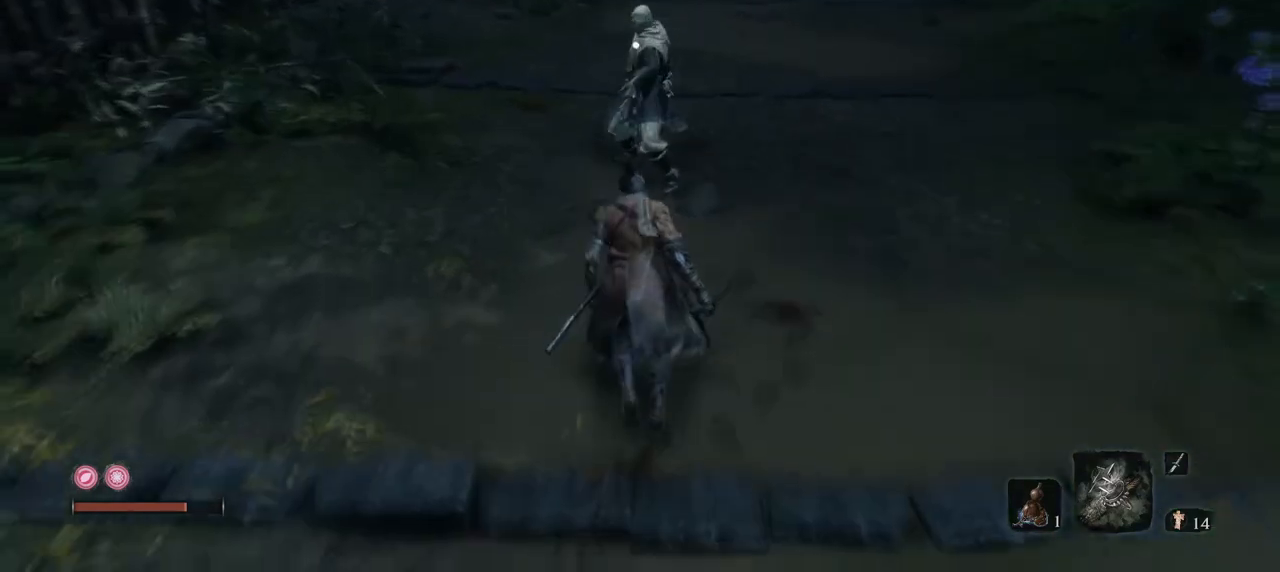
{"keys": ["w"], "mouse": [], "events": [[167, "mouse_left", "down"], [267, "mouse_left", "up"]]}
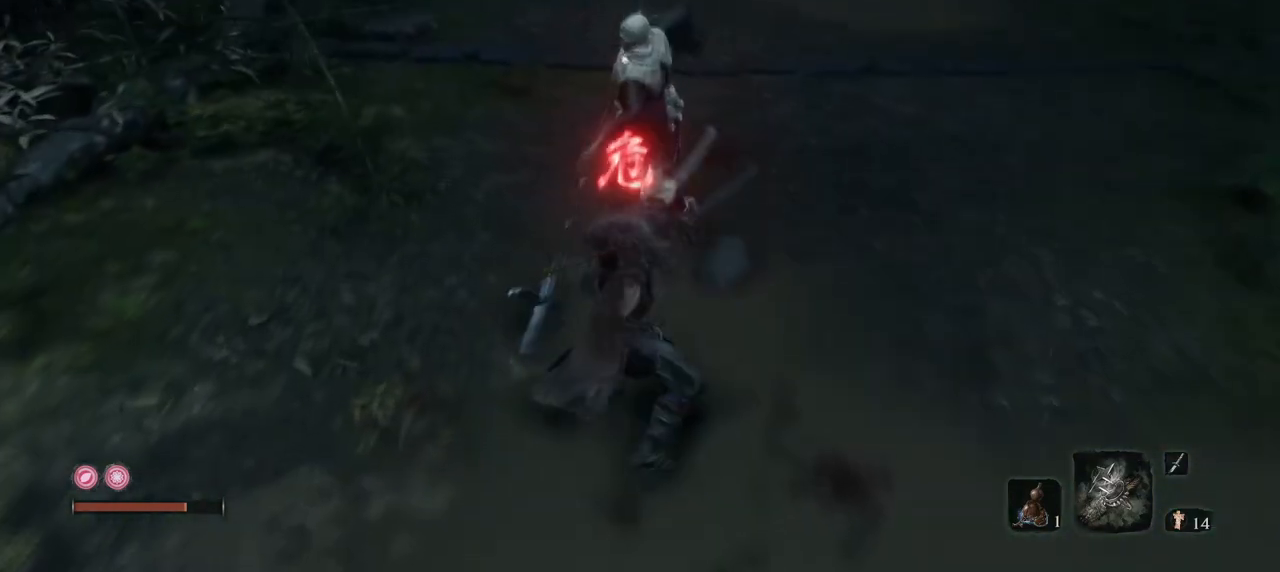
{"keys": ["w"], "mouse": ["left"], "events": [[317, "mouse_left", "down"], [417, "mouse_left", "up"], [501, "mouse_left", "down"]]}
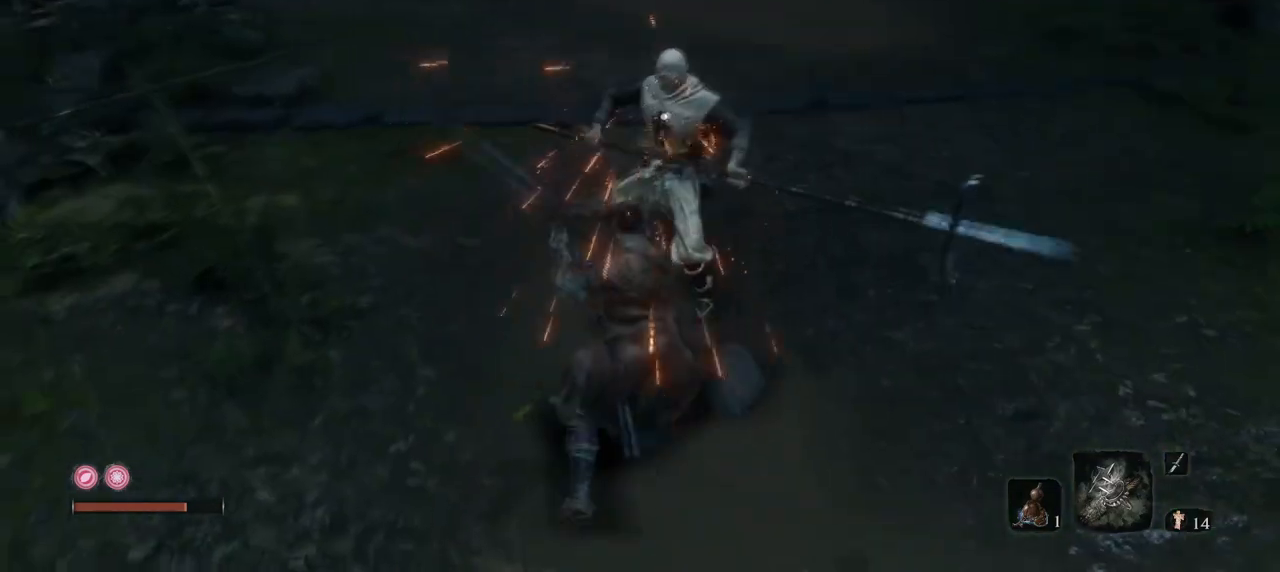
{"keys": [], "mouse": [], "events": [[150, "mouse_left", "up"], [283, "w", "up"]]}
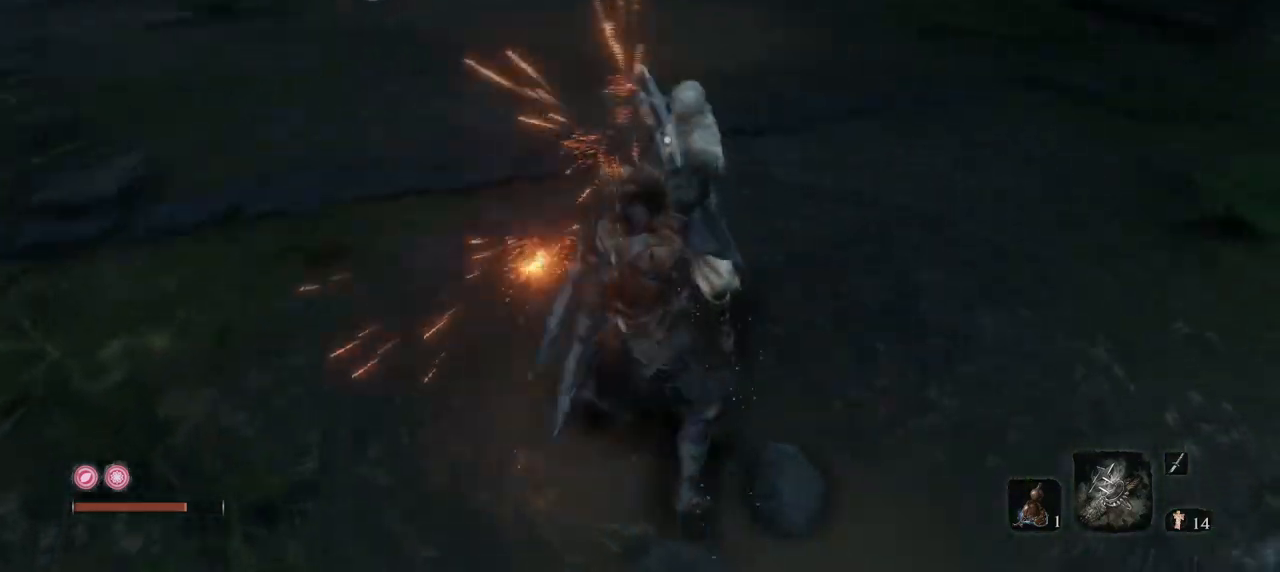
{"keys": ["e", "s"], "mouse": [], "events": [[34, "s", "down"], [251, "e", "down"]]}
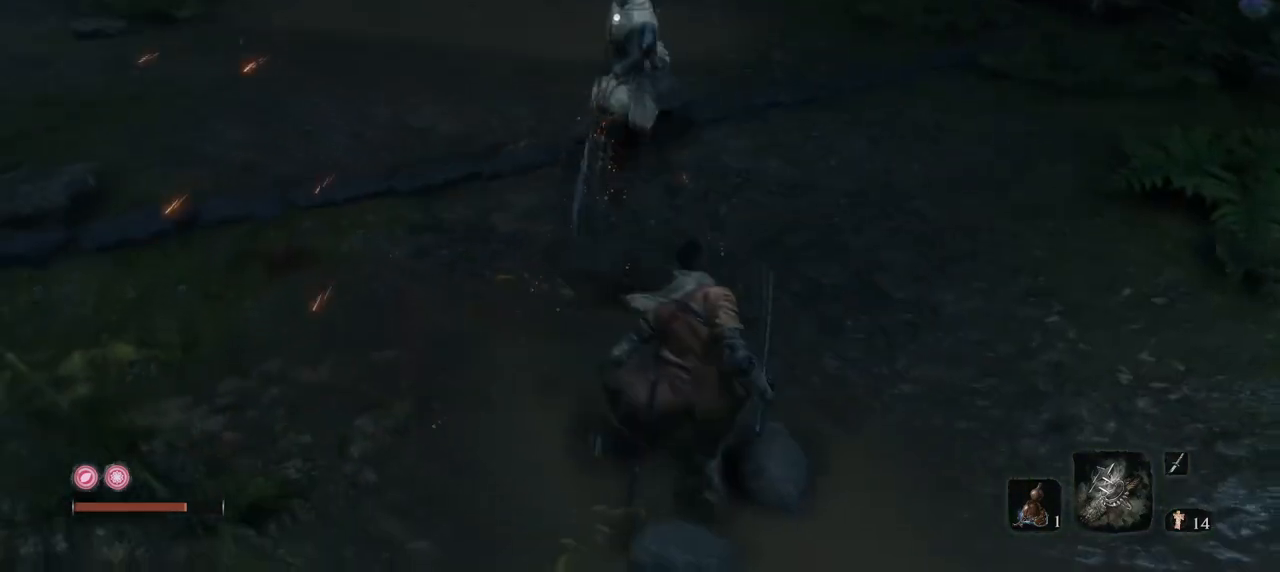
{"keys": ["s"], "mouse": [], "events": [[317, "e", "up"], [417, "e", "down"], [500, "e", "up"]]}
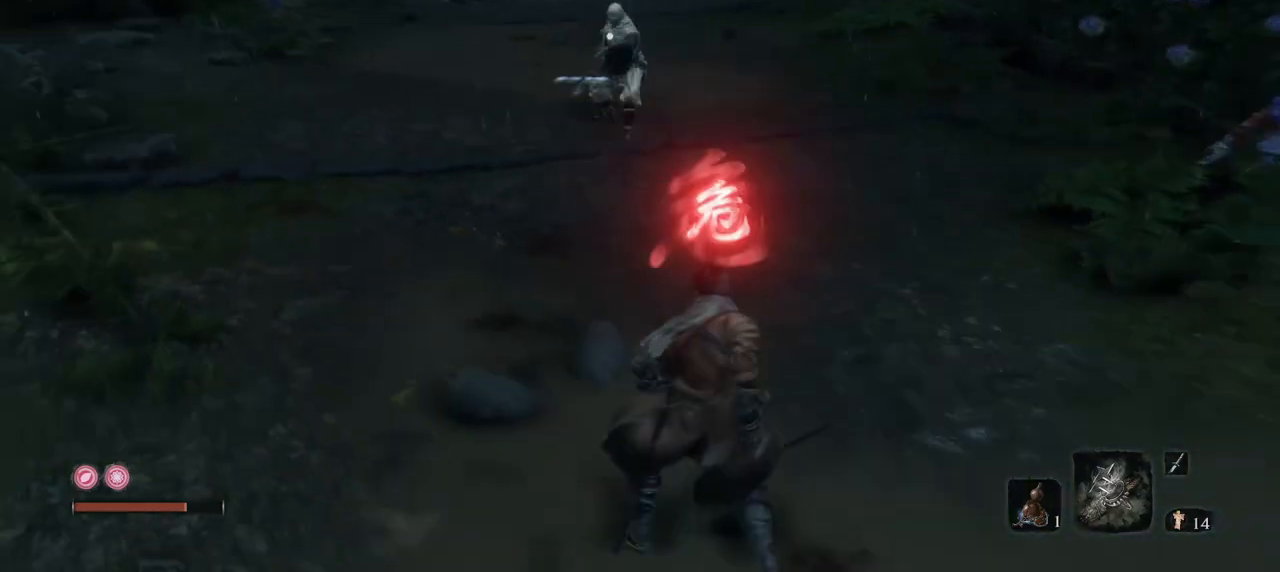
{"keys": ["e", "w"], "mouse": [], "events": [[50, "s", "up"], [100, "e", "down"], [334, "w", "down"]]}
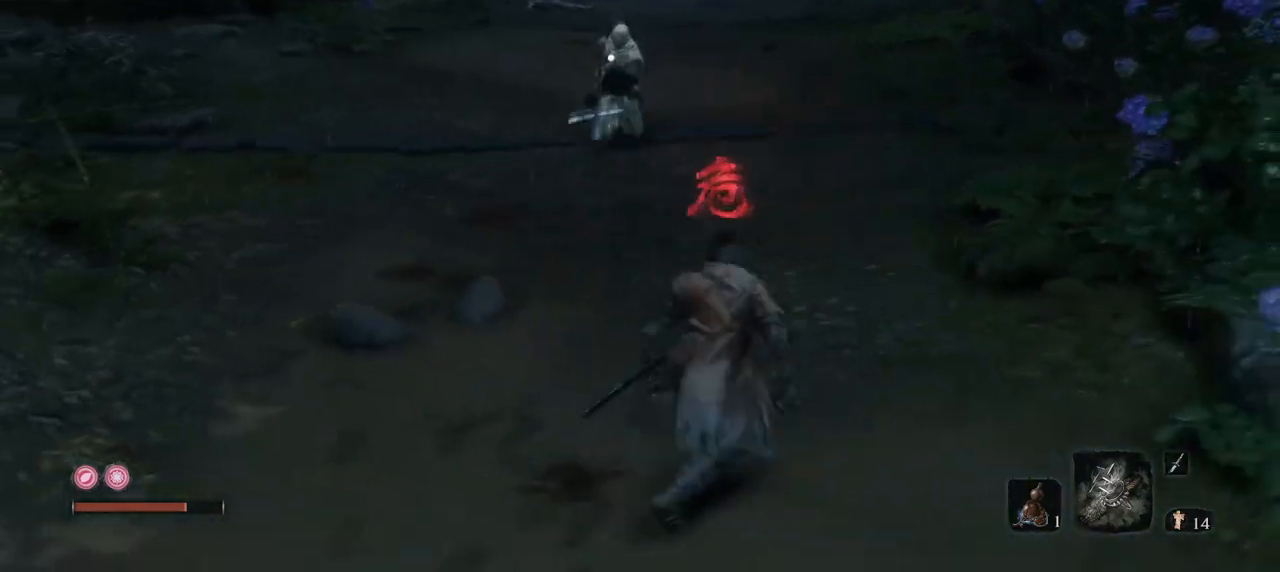
{"keys": [], "mouse": [], "events": [[67, "mouse_right", "down"], [117, "e", "up"], [450, "w", "up"], [500, "mouse_right", "up"]]}
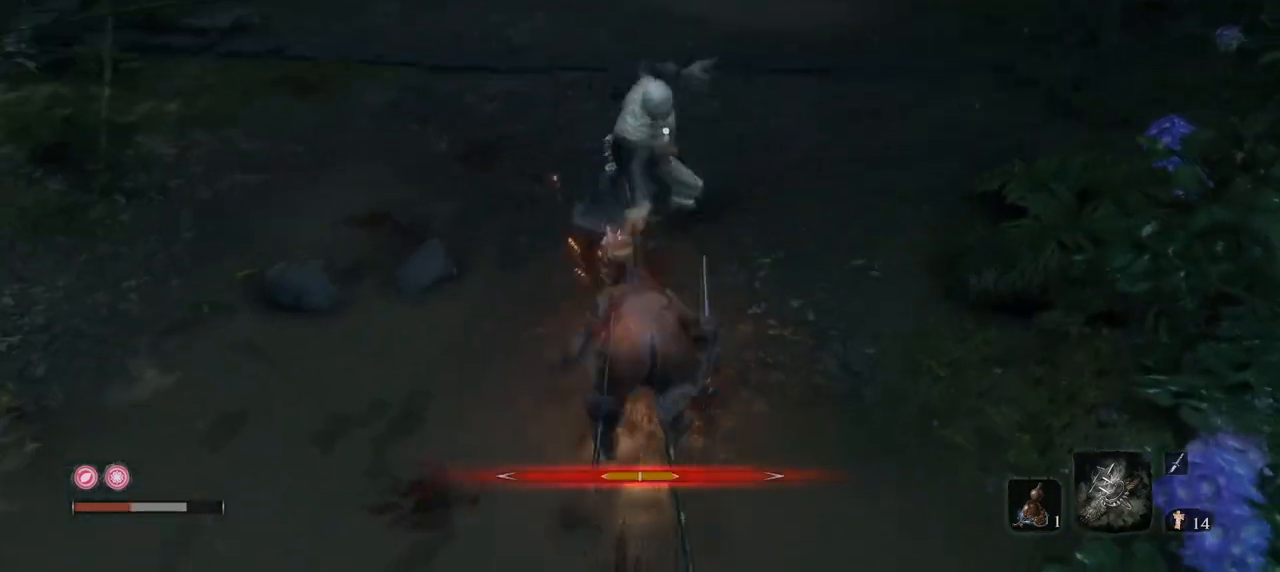
{"keys": ["q"], "mouse": ["mb4"], "events": [[34, "q", "down"], [317, "w", "down"], [417, "q", "up"], [501, "mouse_mb4", "down"], [501, "q", "down"], [501, "w", "up"]]}
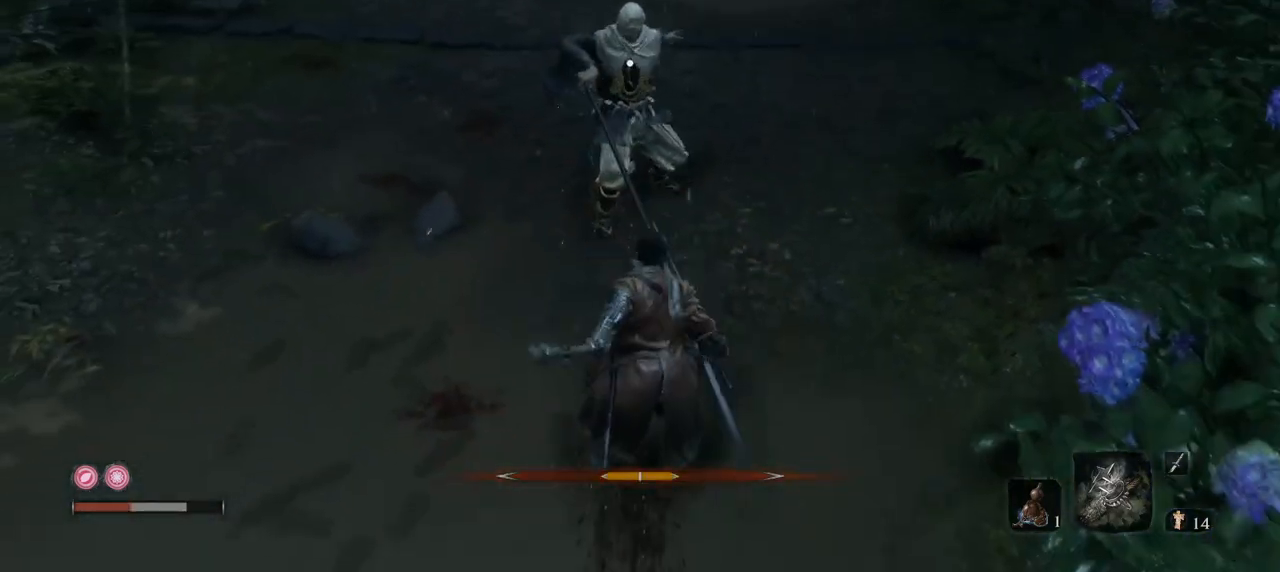
{"keys": ["s"], "mouse": [], "events": [[100, "s", "down"], [150, "mouse_mb4", "up"], [250, "q", "up"]]}
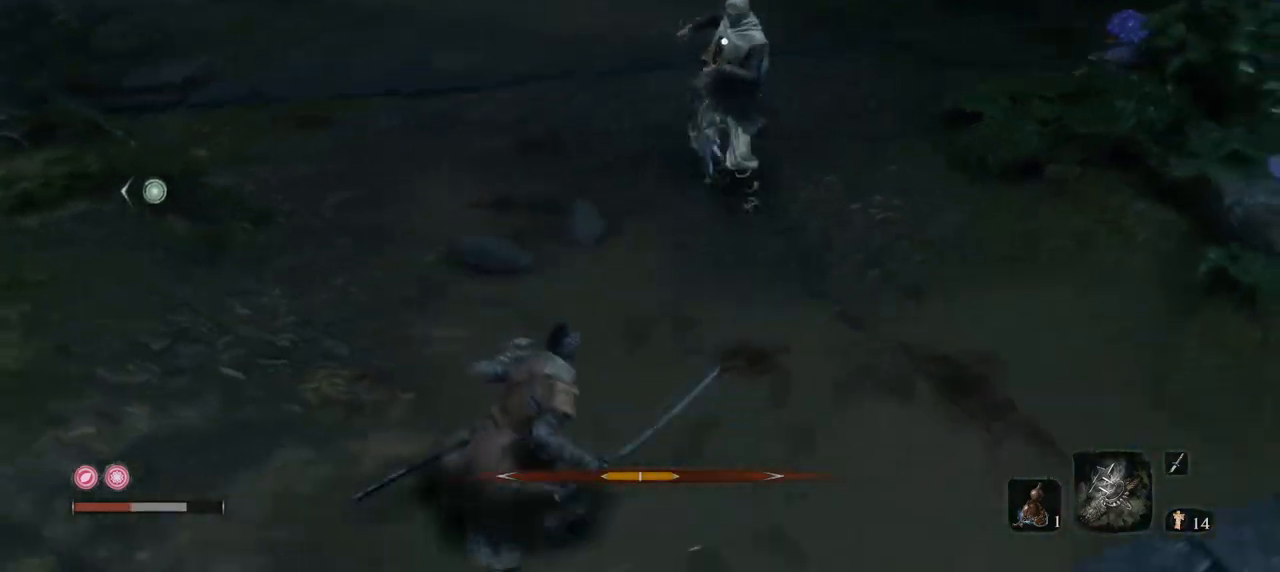
{"keys": ["e", "s"], "mouse": [], "events": [[17, "e", "down"]]}
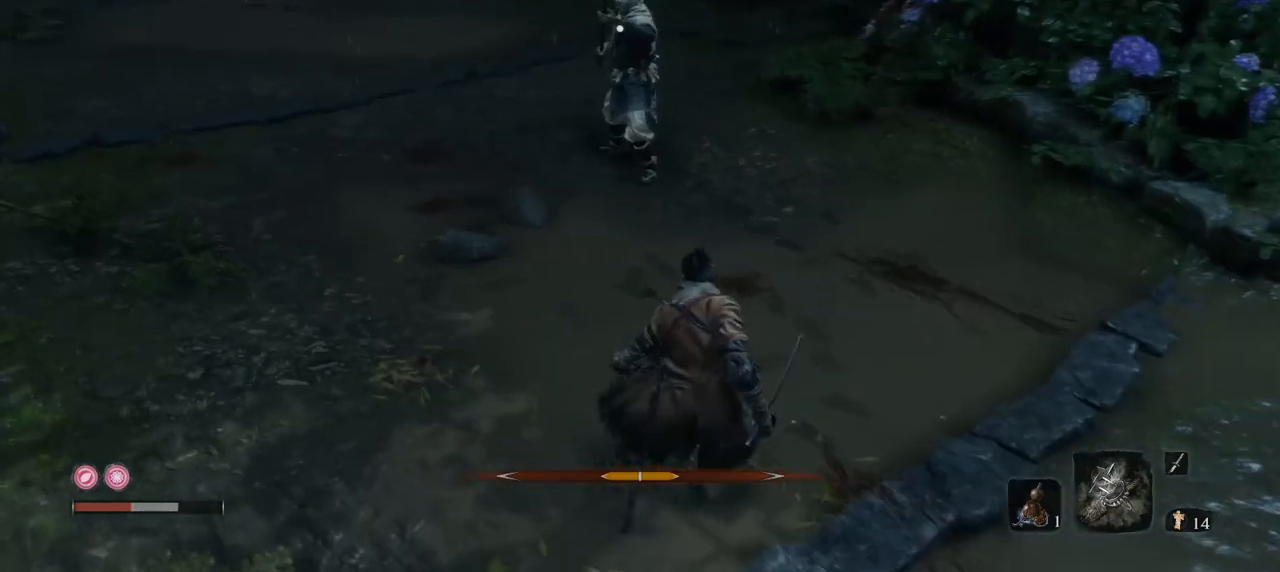
{"keys": ["e", "s"], "mouse": [], "events": []}
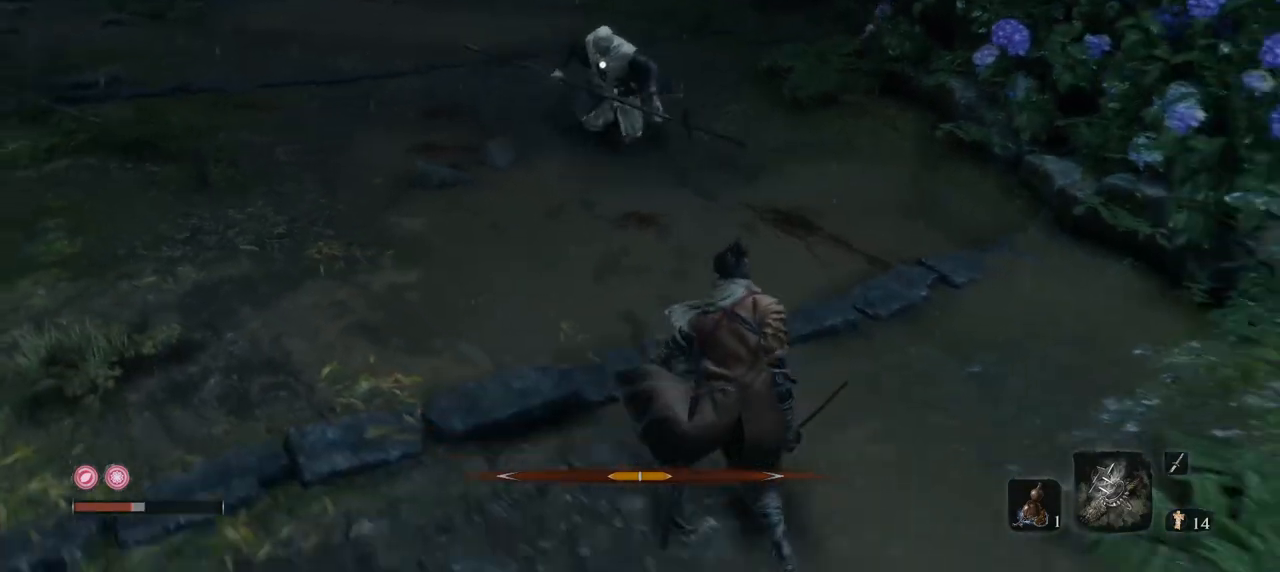
{"keys": ["s"], "mouse": [], "events": [[100, "e", "up"]]}
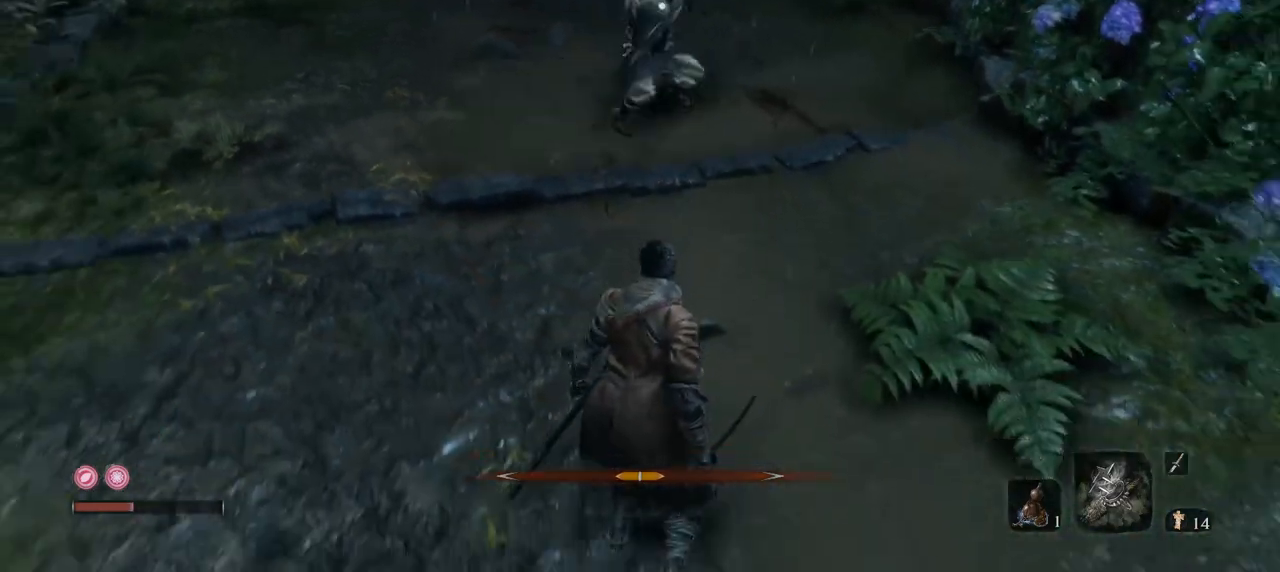
{"keys": ["w"], "mouse": [], "events": [[217, "s", "up"], [350, "w", "down"]]}
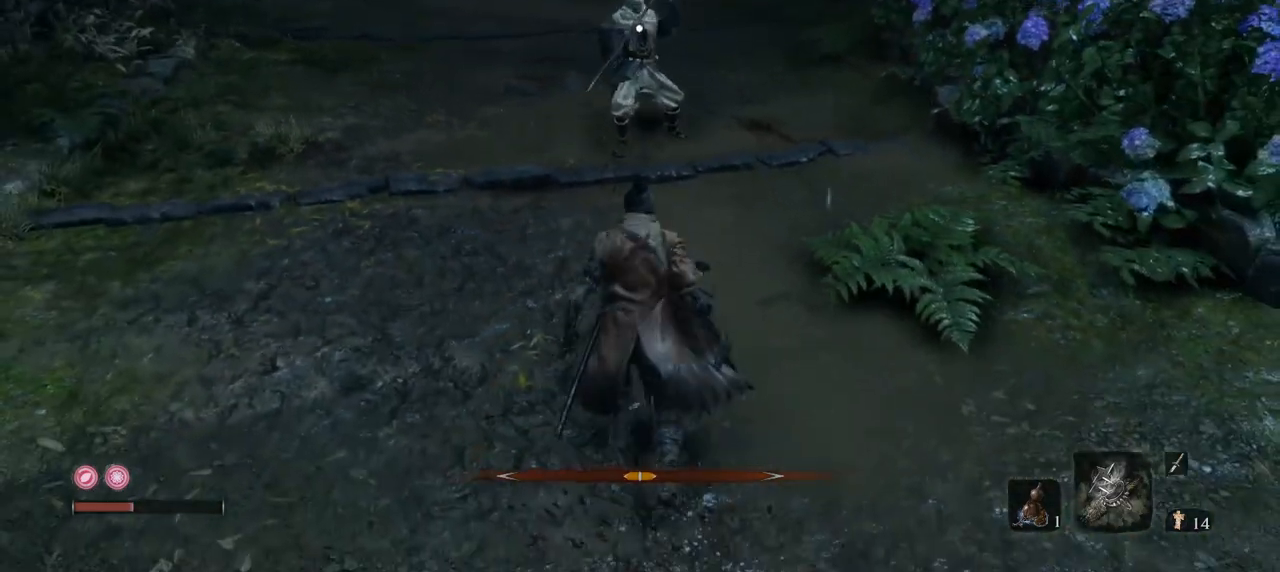
{"keys": ["w"], "mouse": ["left"], "events": [[367, "mouse_left", "down"]]}
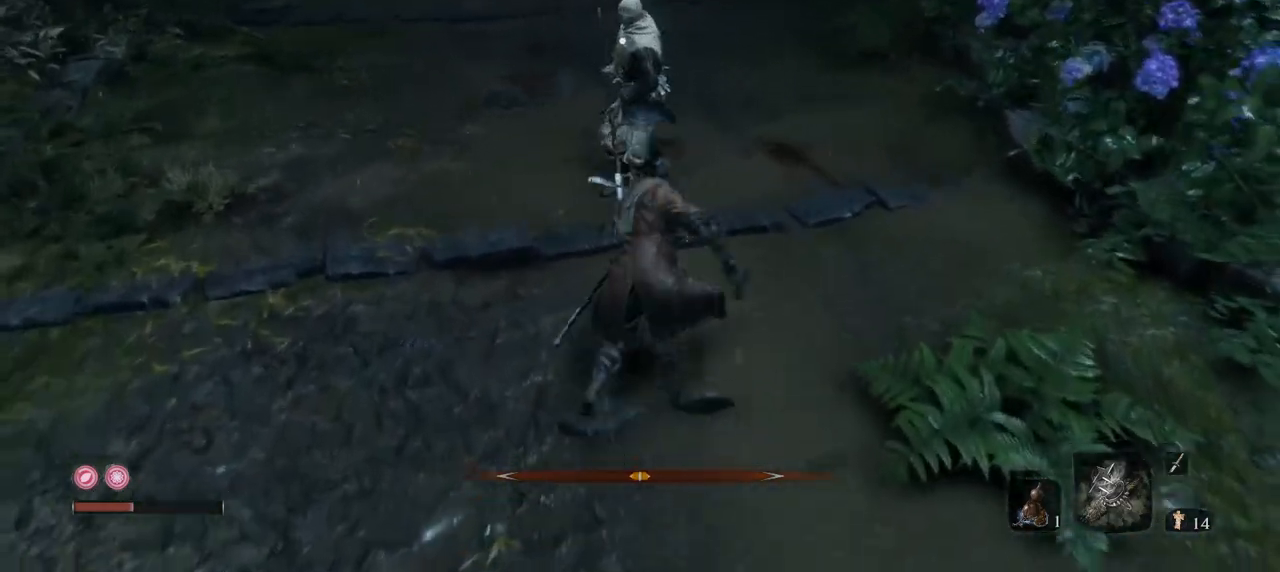
{"keys": [], "mouse": ["left"], "events": [[17, "mouse_left", "up"], [350, "w", "up"], [501, "mouse_left", "down"]]}
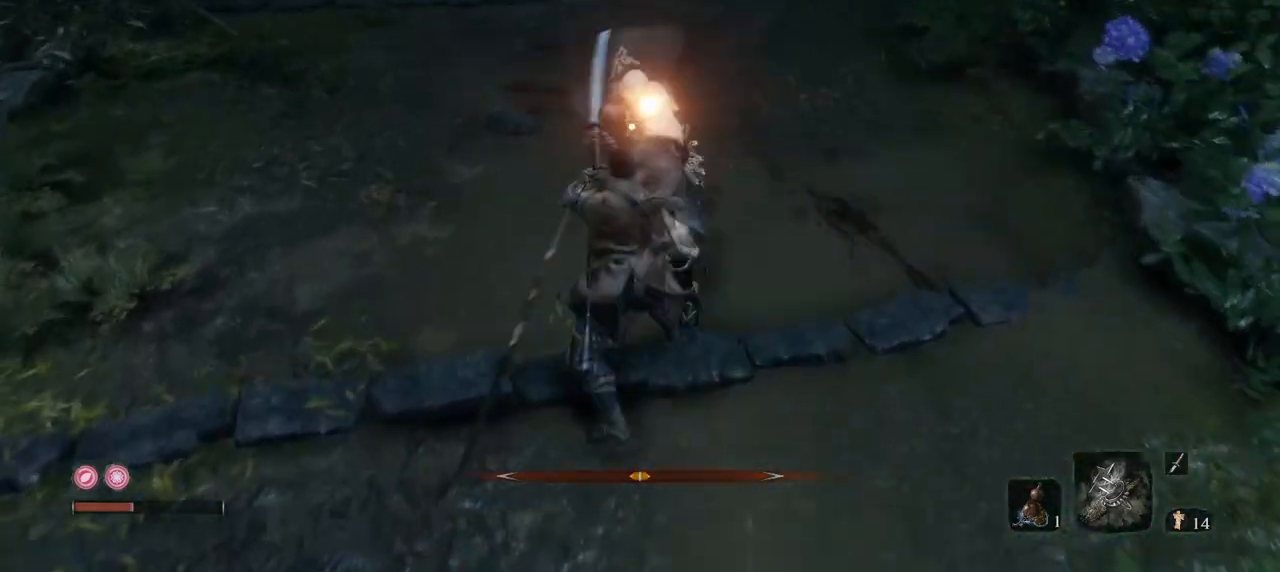
{"keys": [], "mouse": [], "events": [[133, "mouse_left", "up"], [267, "mouse_left", "down"], [417, "mouse_left", "up"]]}
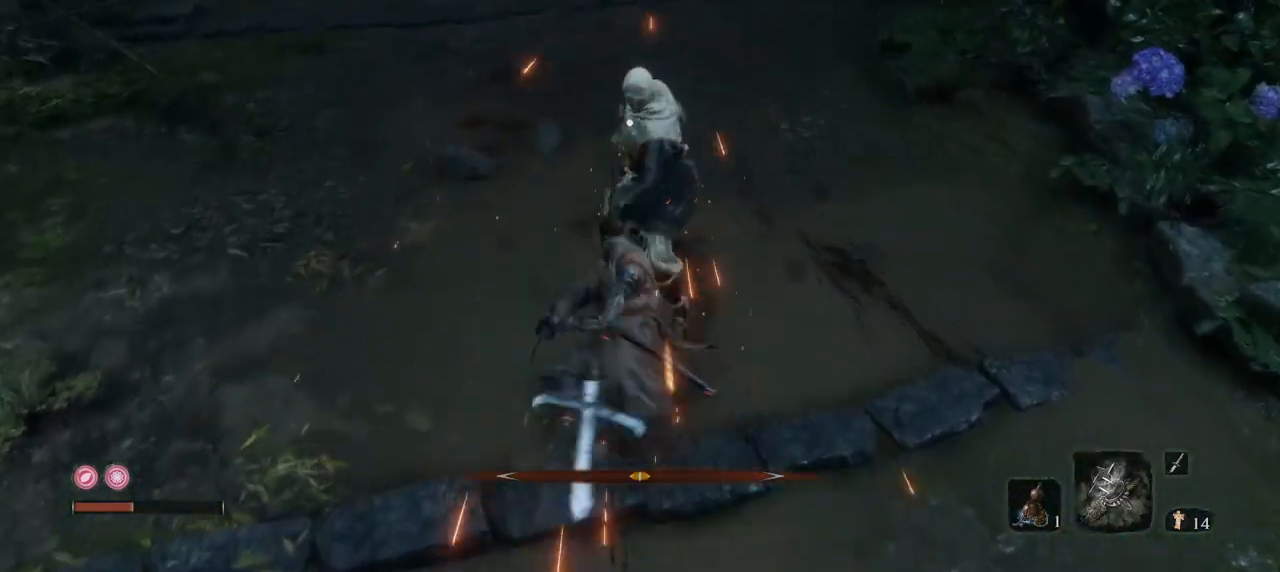
{"keys": [], "mouse": ["left"], "events": [[150, "s", "down"], [200, "s", "up"], [284, "mouse_left", "down"], [434, "mouse_left", "up"], [501, "mouse_left", "down"]]}
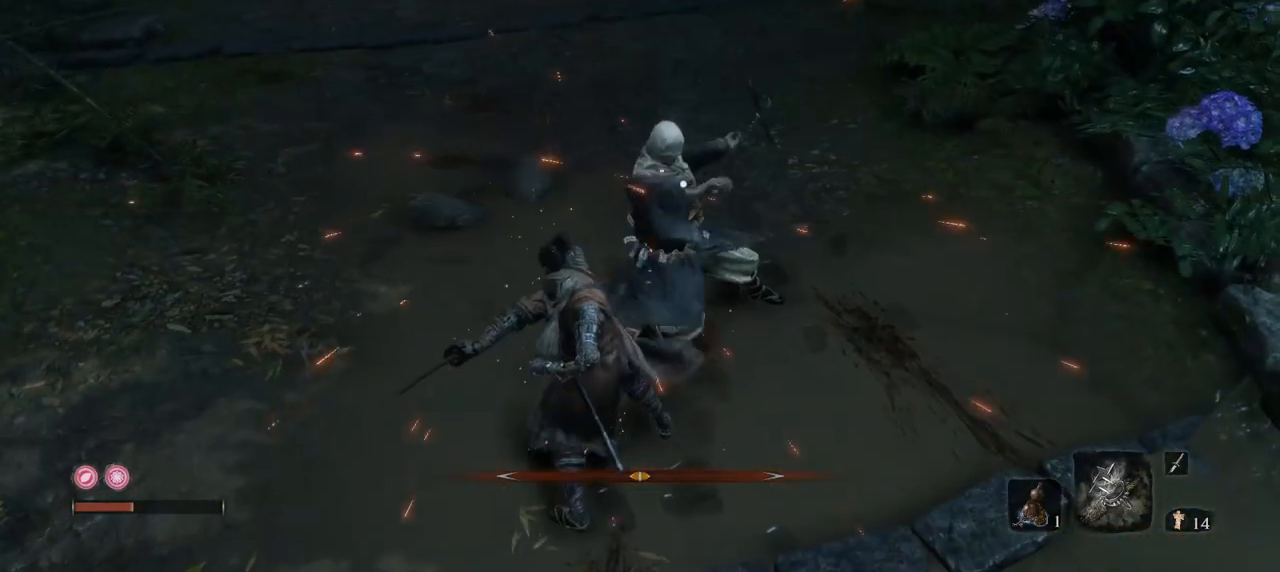
{"keys": ["s"], "mouse": [], "events": [[116, "mouse_left", "up"], [150, "mouse_left", "down"], [267, "mouse_left", "up"], [350, "s", "down"]]}
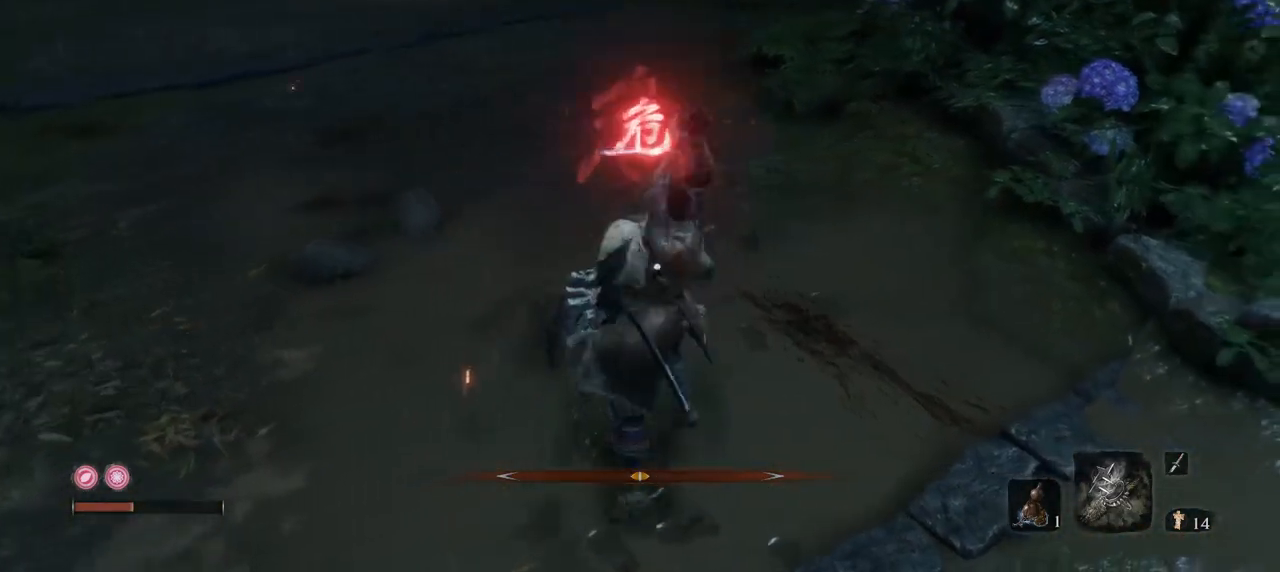
{"keys": ["q"], "mouse": ["right"], "events": [[67, "mouse_right", "down"], [84, "q", "down"], [367, "mouse_right", "up"], [451, "mouse_right", "down"], [467, "s", "up"]]}
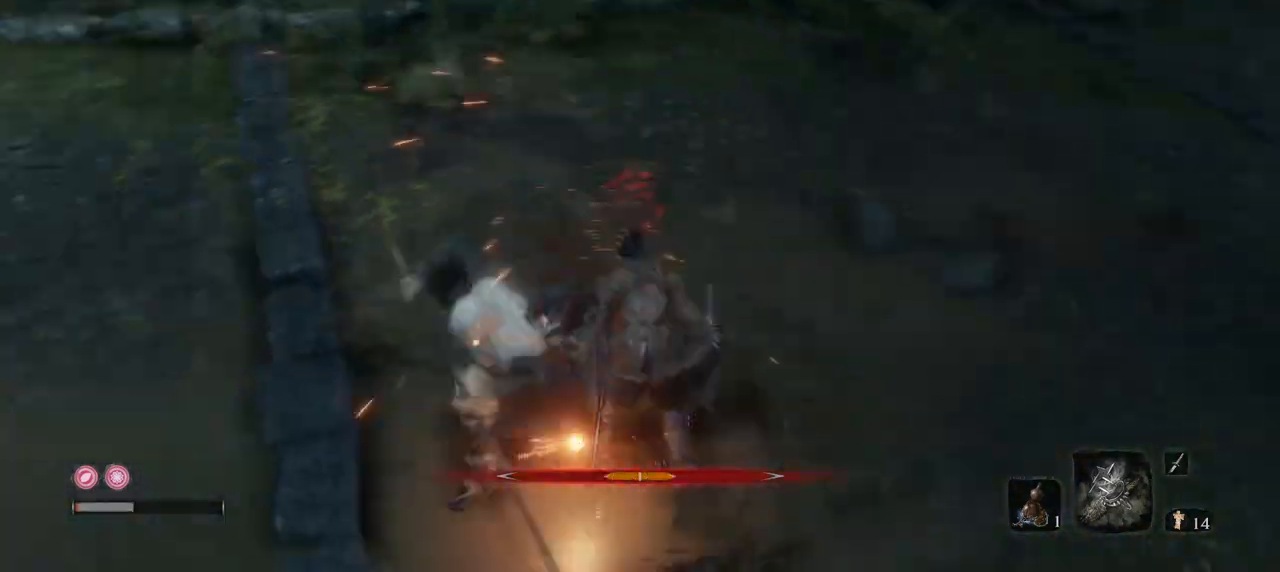
{"keys": ["e"], "mouse": ["right"], "events": [[33, "s", "down"], [100, "mouse_right", "up"], [100, "q", "up"], [100, "s", "up"], [183, "mouse_right", "down"], [333, "mouse_right", "up"], [367, "mouse_right", "down"], [417, "e", "down"]]}
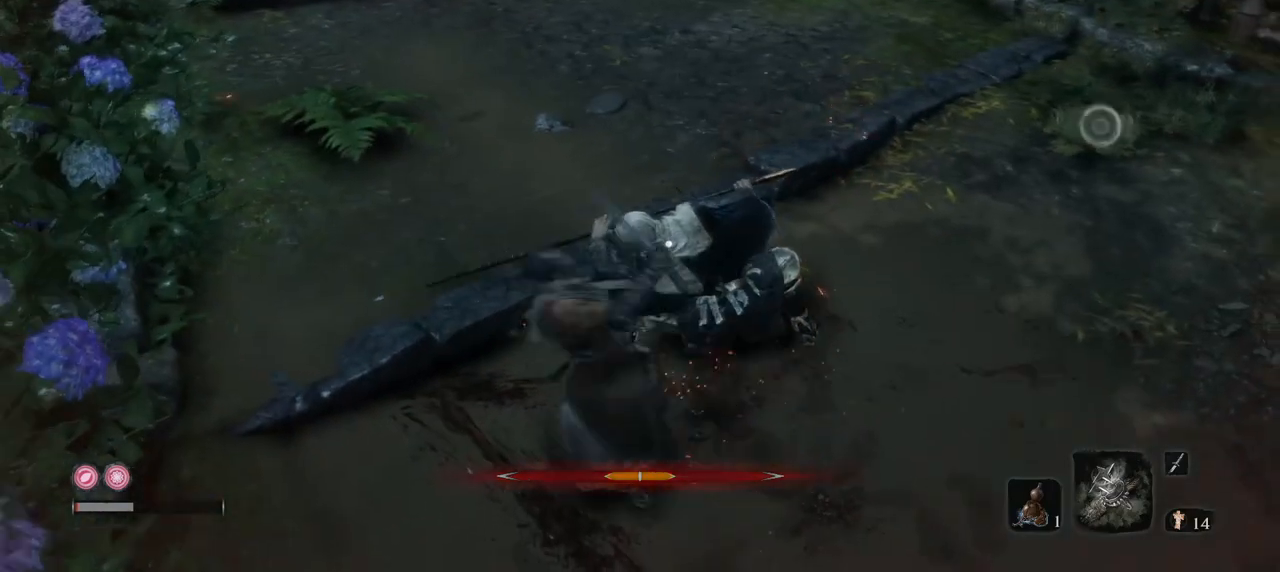
{"keys": ["e", "s"], "mouse": ["mb4"], "events": [[33, "mouse_right", "up"], [50, "s", "down"], [150, "mouse_mb4", "down"]]}
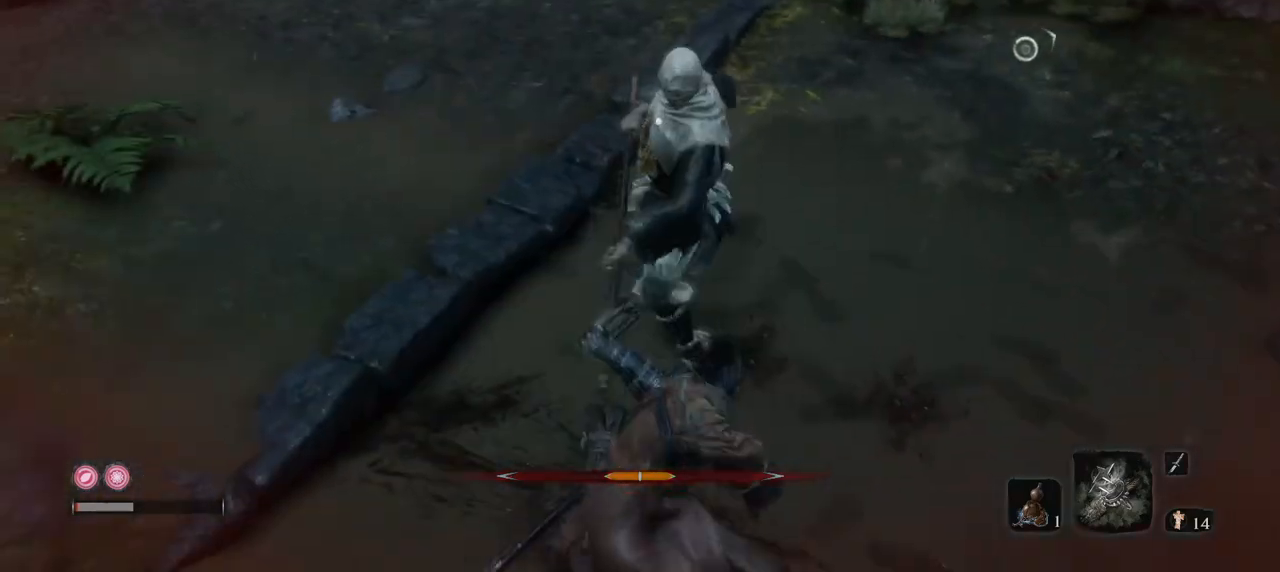
{"keys": ["e"], "mouse": [], "events": [[33, "s", "up"], [467, "mouse_mb4", "up"]]}
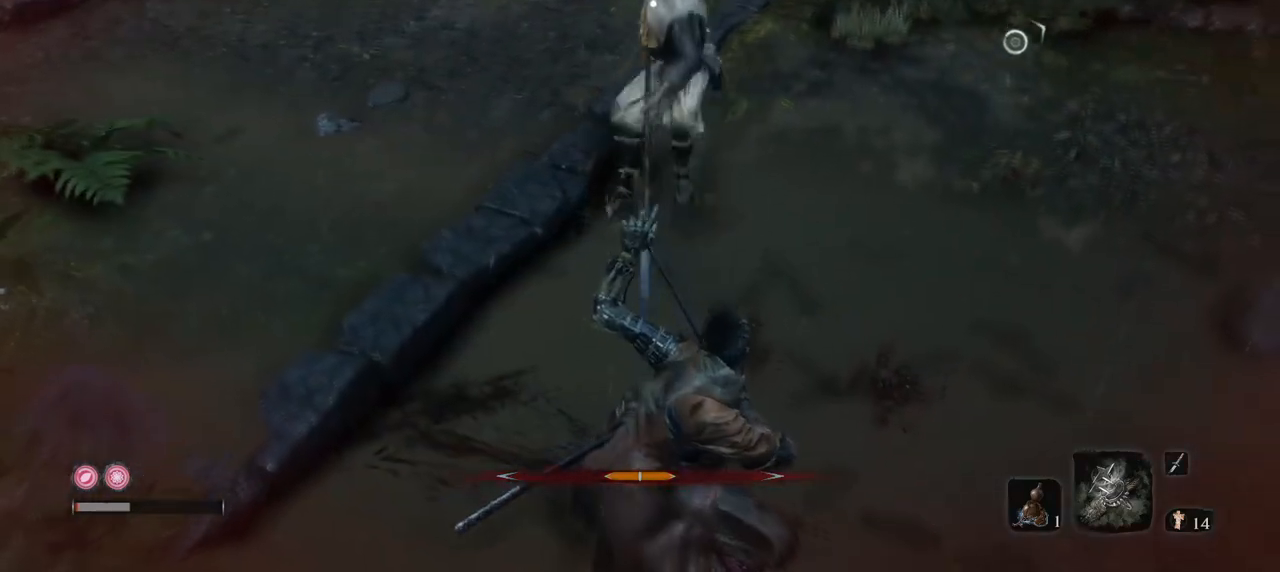
{"keys": ["e", "s"], "mouse": ["mb4"], "events": [[33, "mouse_mb4", "down"], [33, "s", "down"], [150, "mouse_mb4", "up"], [184, "mouse_mb4", "down"]]}
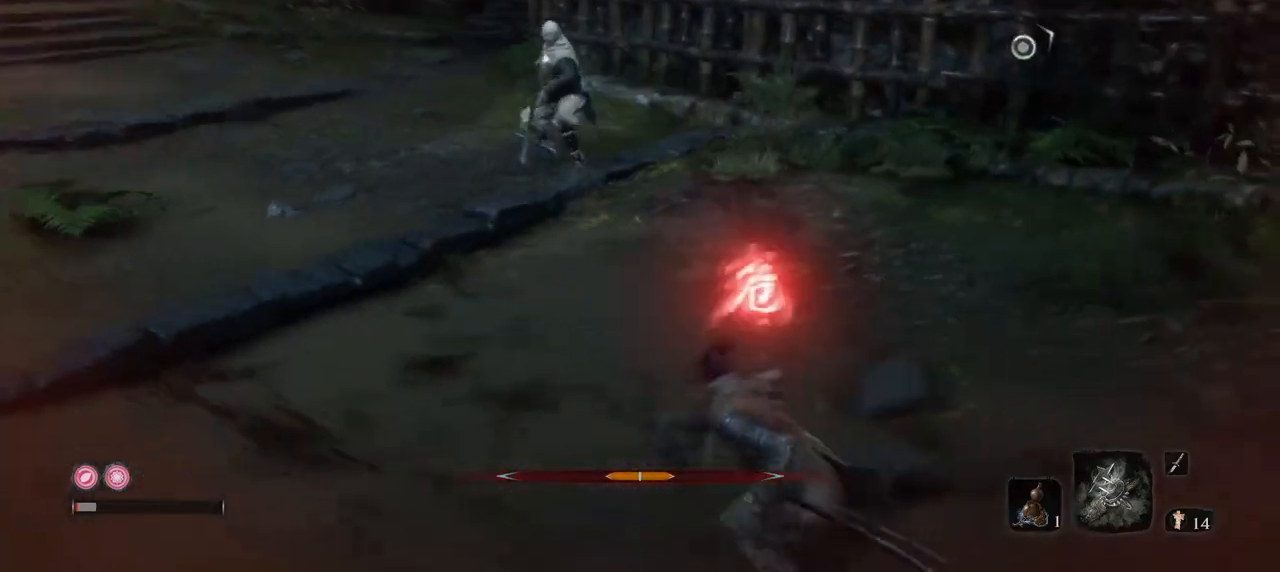
{"keys": ["e", "s"], "mouse": ["mb4"], "events": []}
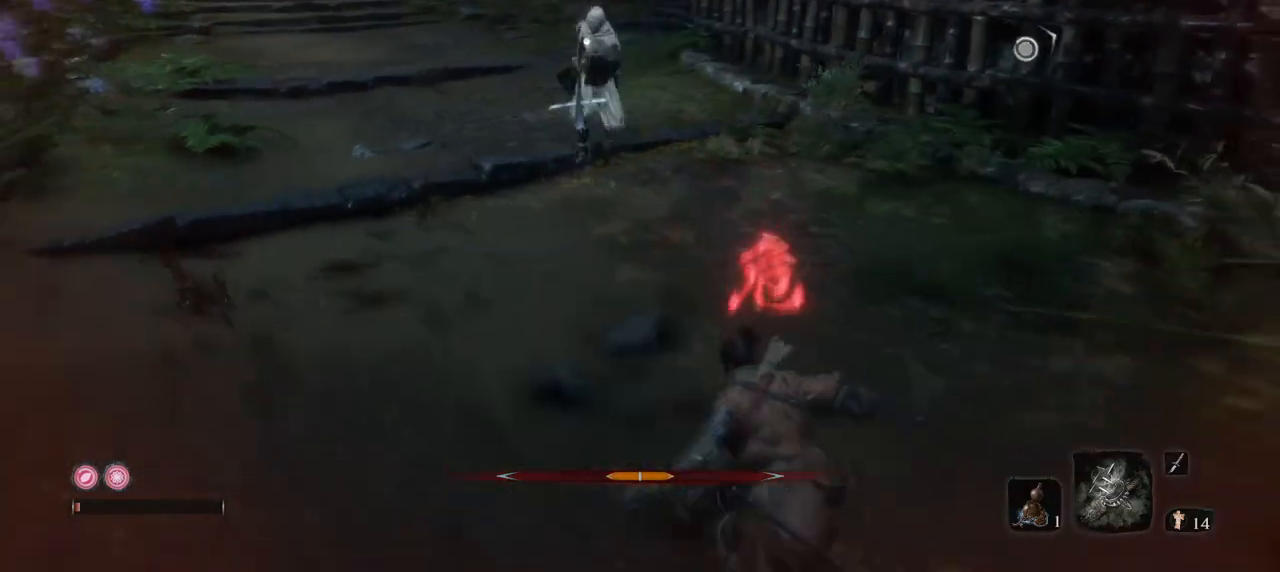
{"keys": ["e", "s"], "mouse": ["mb4"], "events": [[17, "e", "up"], [300, "e", "down"]]}